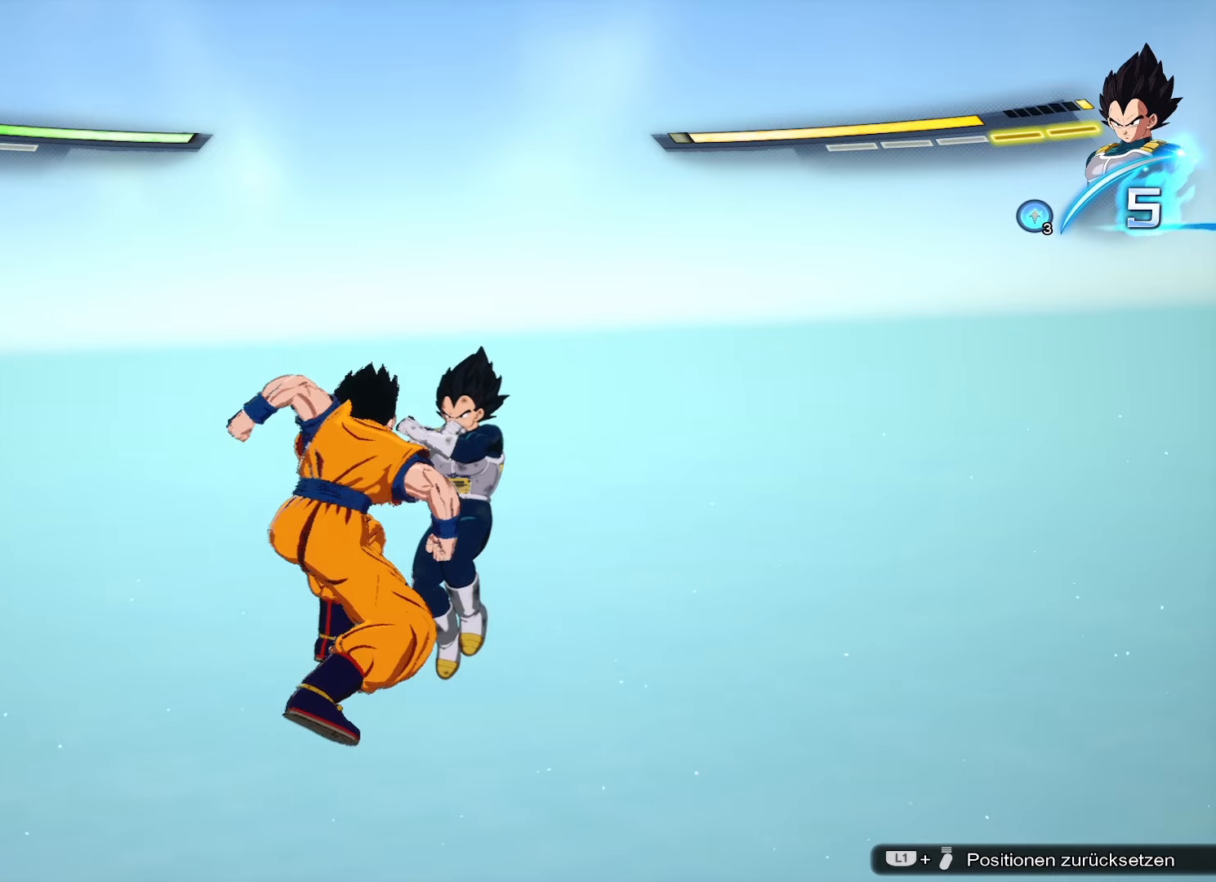
Gameplay with a controller (PlayStation layout); each line is a JSON object with the inputs held at the frame after it. "events" lists button and stick changes between this image and that frame as [ms after this image, input, new state], when the widget could be followed in between.
{"buttons": ["SQUARE"], "left_stick": "center", "right_stick": "center", "events": [[17, "CROSS", "up"], [34, "left_stick", "center"], [50, "L2", "up"], [101, "SQUARE", "down"], [151, "SQUARE", "up"], [217, "SQUARE", "down"], [284, "SQUARE", "up"], [351, "SQUARE", "down"], [401, "SQUARE", "up"], [484, "SQUARE", "down"]]}
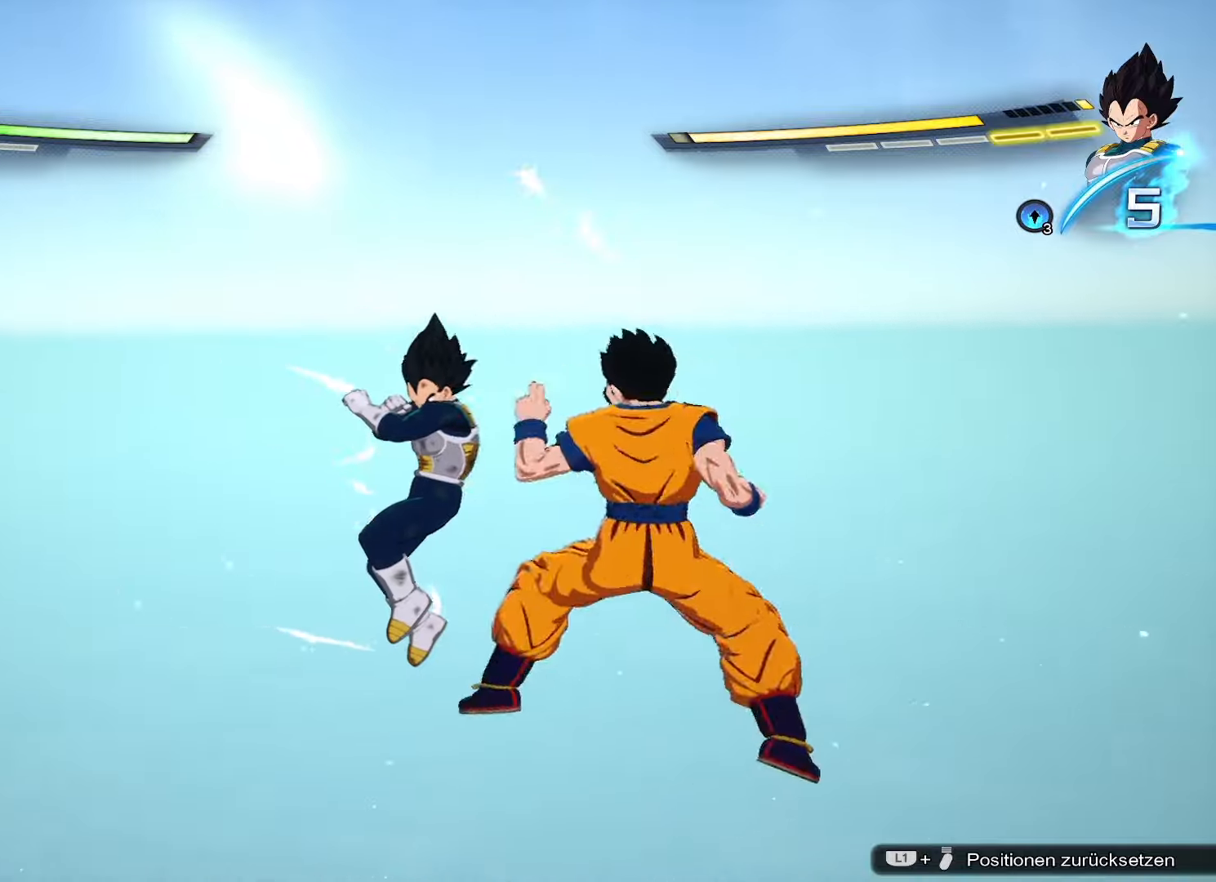
{"buttons": [], "left_stick": "center", "right_stick": "center", "events": [[33, "SQUARE", "up"], [100, "SQUARE", "down"], [134, "SQUARE", "up"], [184, "SQUARE", "down"], [267, "SQUARE", "up"]]}
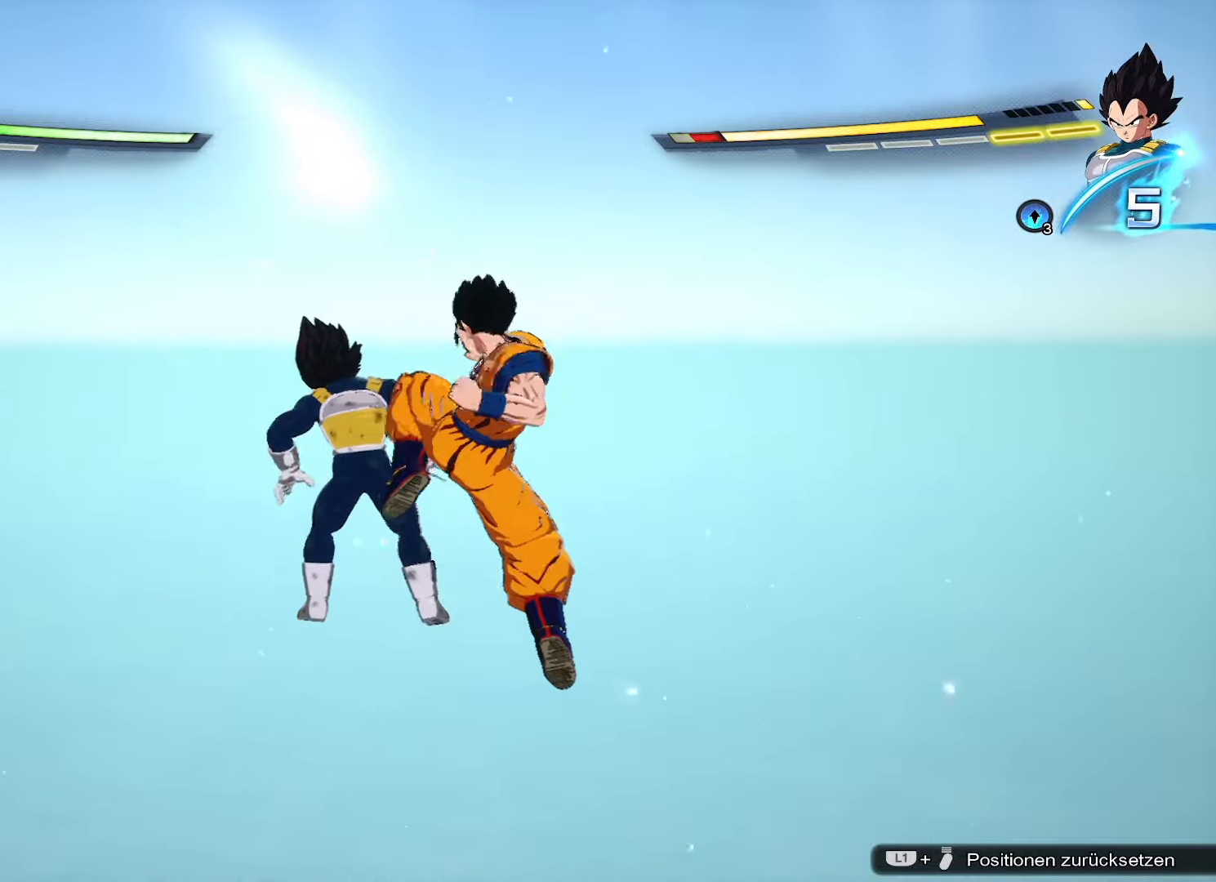
{"buttons": [], "left_stick": "center", "right_stick": "center", "events": []}
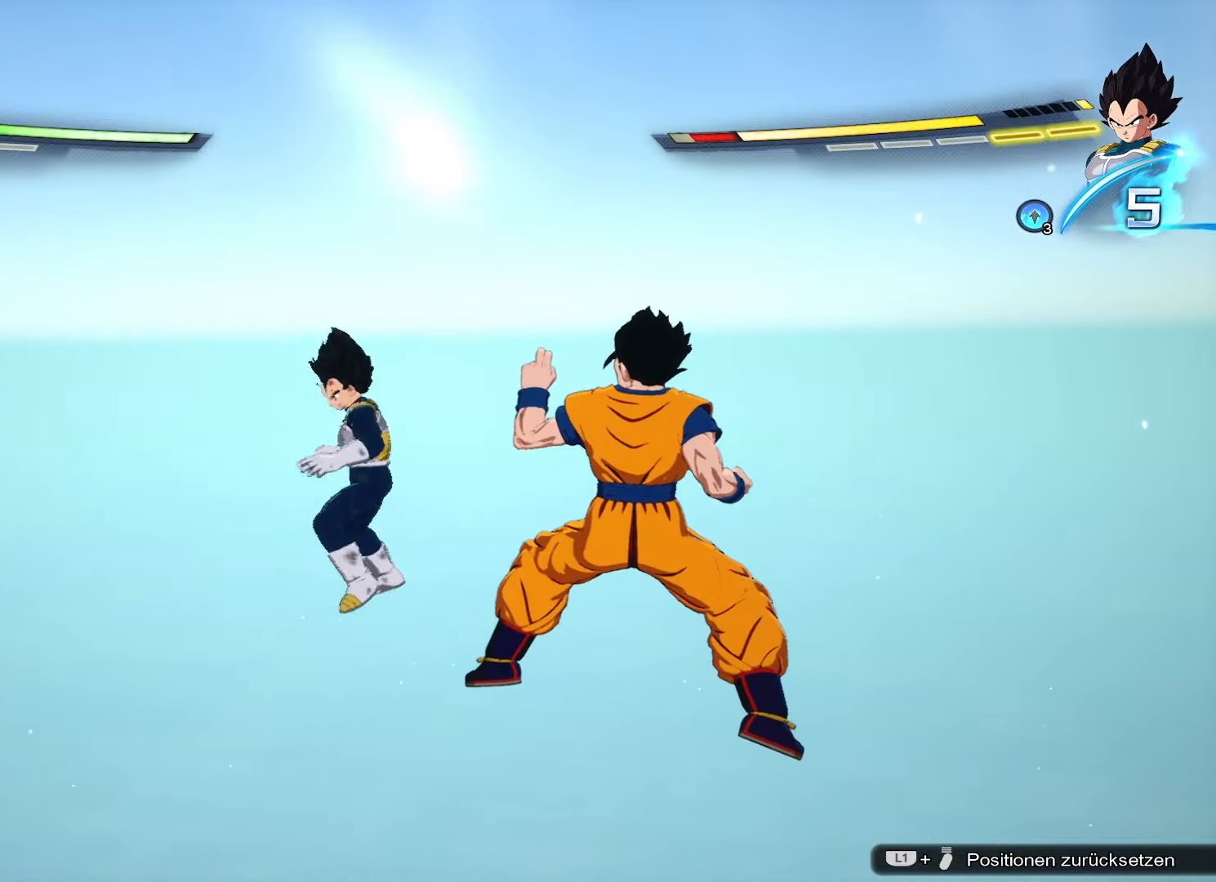
{"buttons": ["CROSS", "L2"], "left_stick": "up-left", "right_stick": "center", "events": [[17, "left_stick", "up-left"], [117, "left_stick", "center"], [384, "L2", "down"], [384, "left_stick", "up-left"], [451, "CROSS", "down"]]}
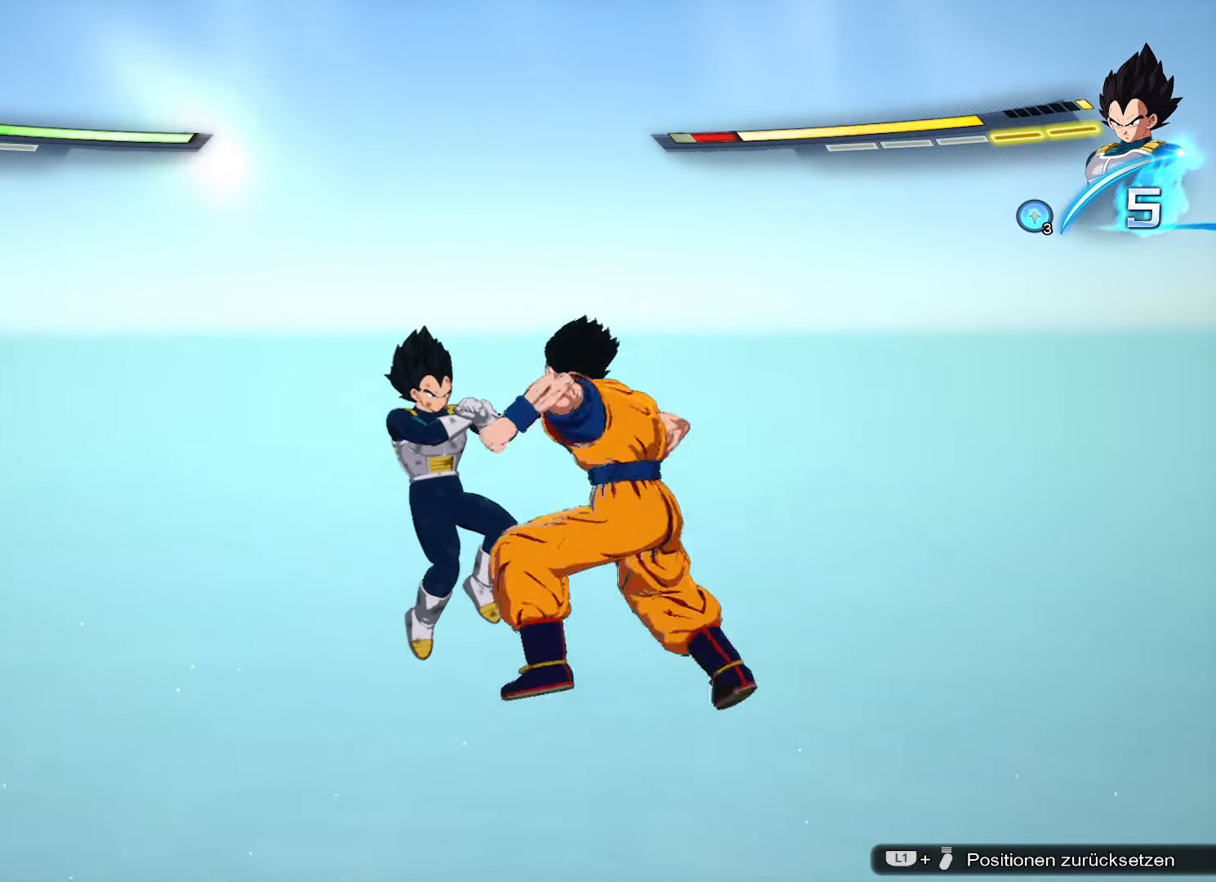
{"buttons": [], "left_stick": "center", "right_stick": "center", "events": [[17, "CROSS", "up"], [67, "L2", "up"], [67, "left_stick", "center"], [133, "SQUARE", "down"], [200, "SQUARE", "up"], [267, "SQUARE", "down"], [334, "SQUARE", "up"], [400, "SQUARE", "down"], [467, "SQUARE", "up"]]}
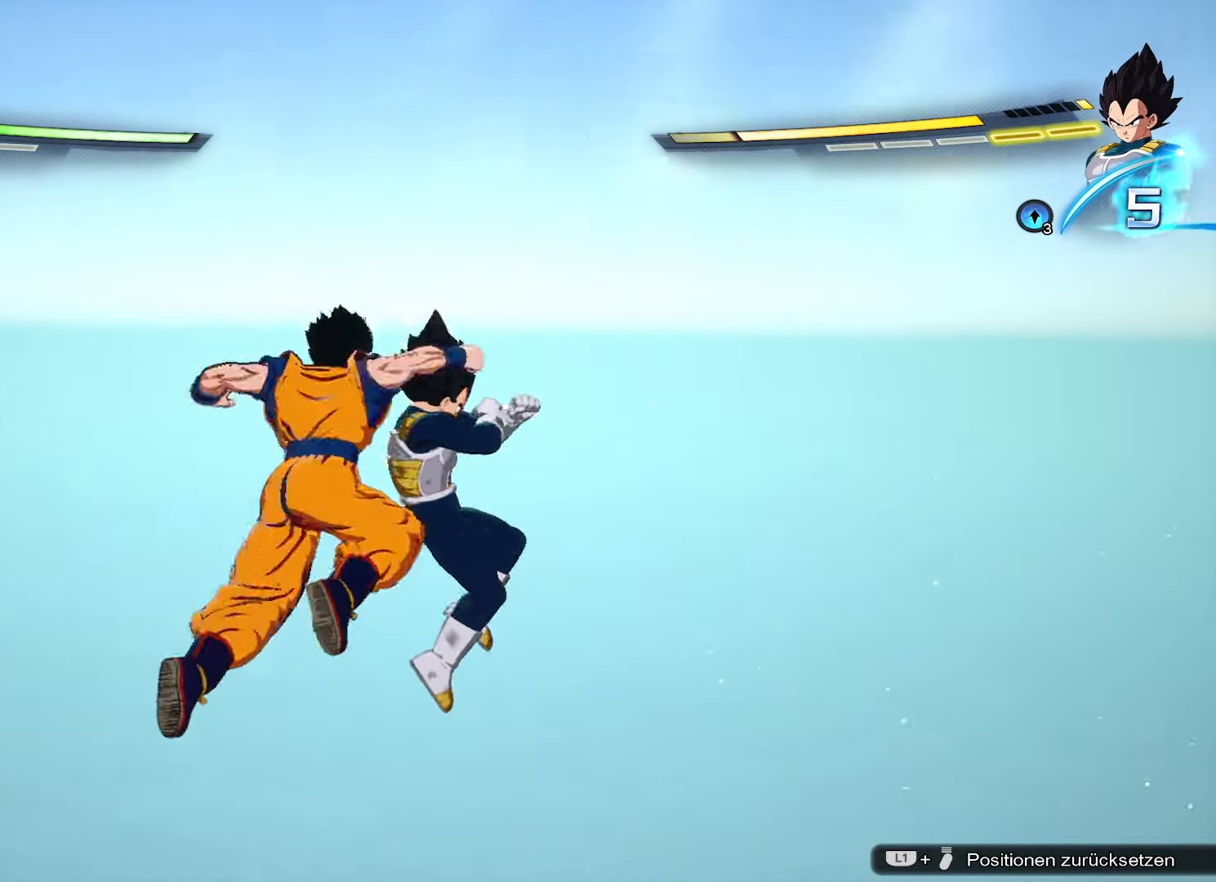
{"buttons": [], "left_stick": "center", "right_stick": "center", "events": [[34, "SQUARE", "down"], [101, "SQUARE", "up"], [167, "SQUARE", "down"], [217, "SQUARE", "up"]]}
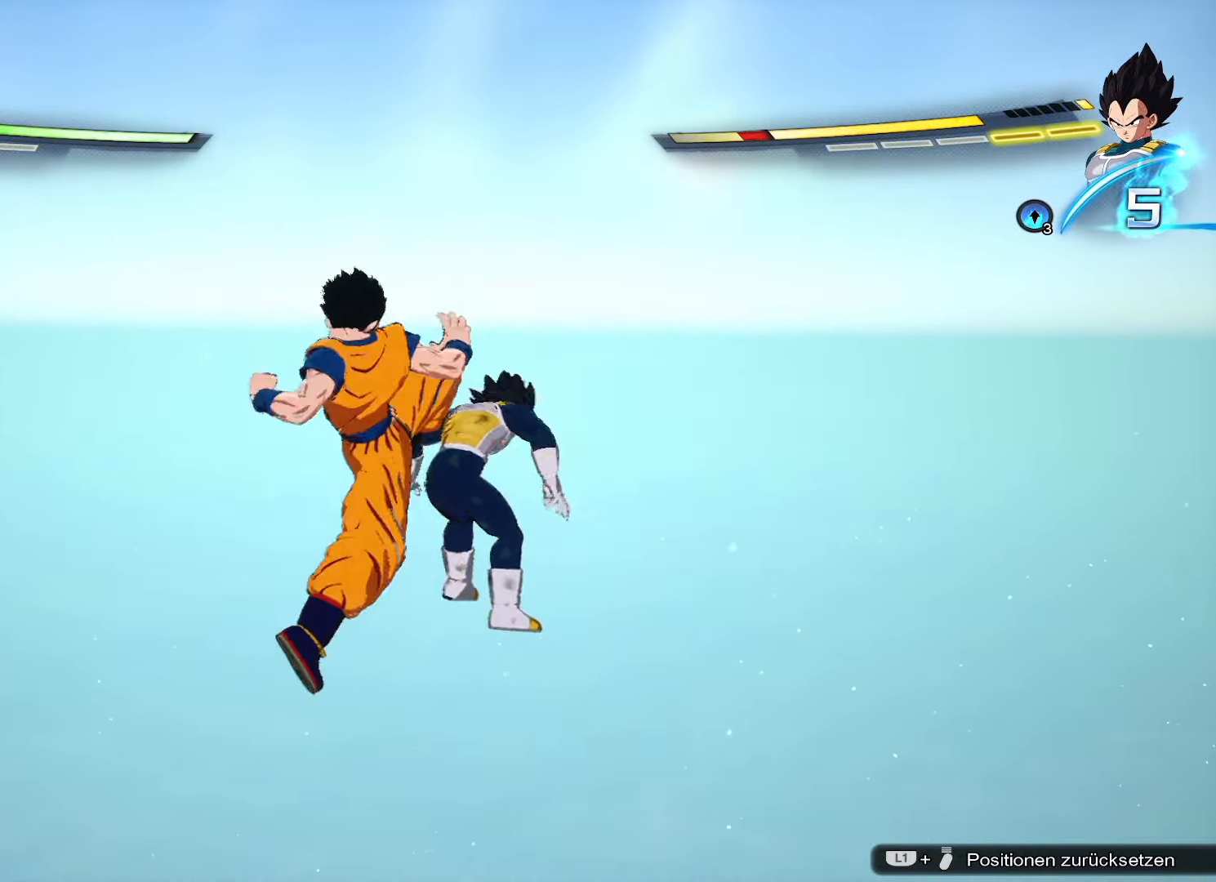
{"buttons": [], "left_stick": "up-right", "right_stick": "center", "events": [[467, "left_stick", "up-right"]]}
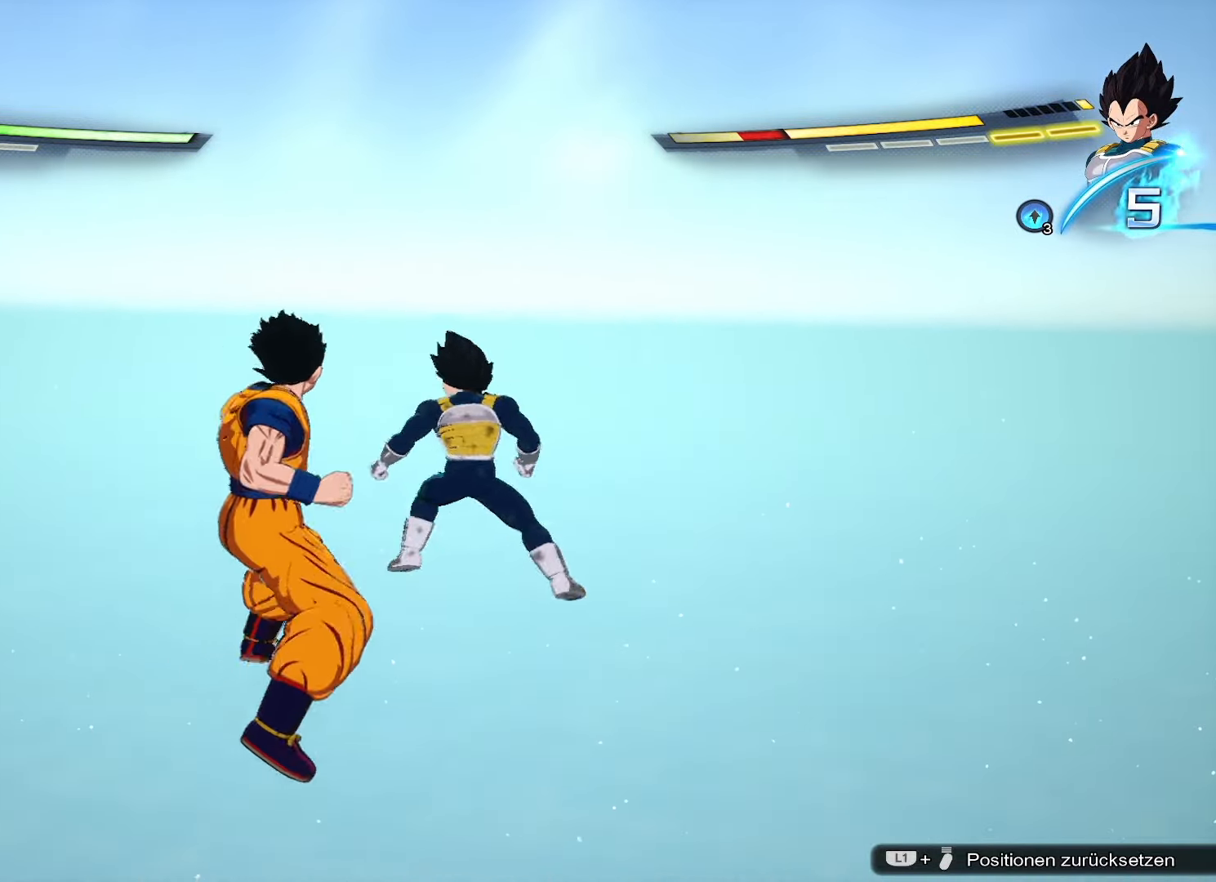
{"buttons": ["SQUARE"], "left_stick": "center", "right_stick": "center", "events": [[17, "left_stick", "center"], [217, "L2", "down"], [234, "left_stick", "up-right"], [284, "CROSS", "down"], [367, "CROSS", "up"], [384, "left_stick", "center"], [401, "L2", "up"], [451, "SQUARE", "down"]]}
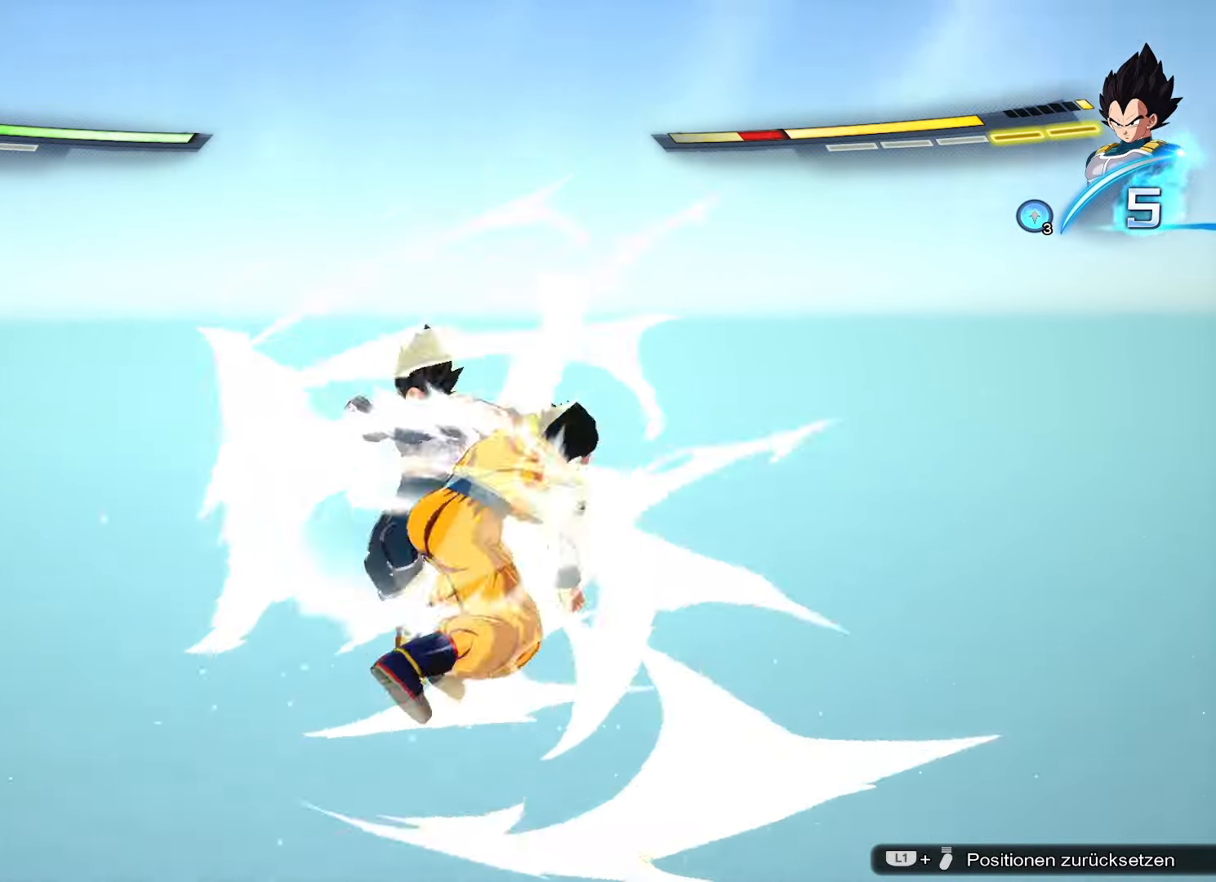
{"buttons": [], "left_stick": "center", "right_stick": "center", "events": [[50, "SQUARE", "up"], [117, "SQUARE", "down"], [217, "SQUARE", "up"], [250, "SQUARE", "down"], [334, "SQUARE", "up"], [384, "SQUARE", "down"], [467, "SQUARE", "up"]]}
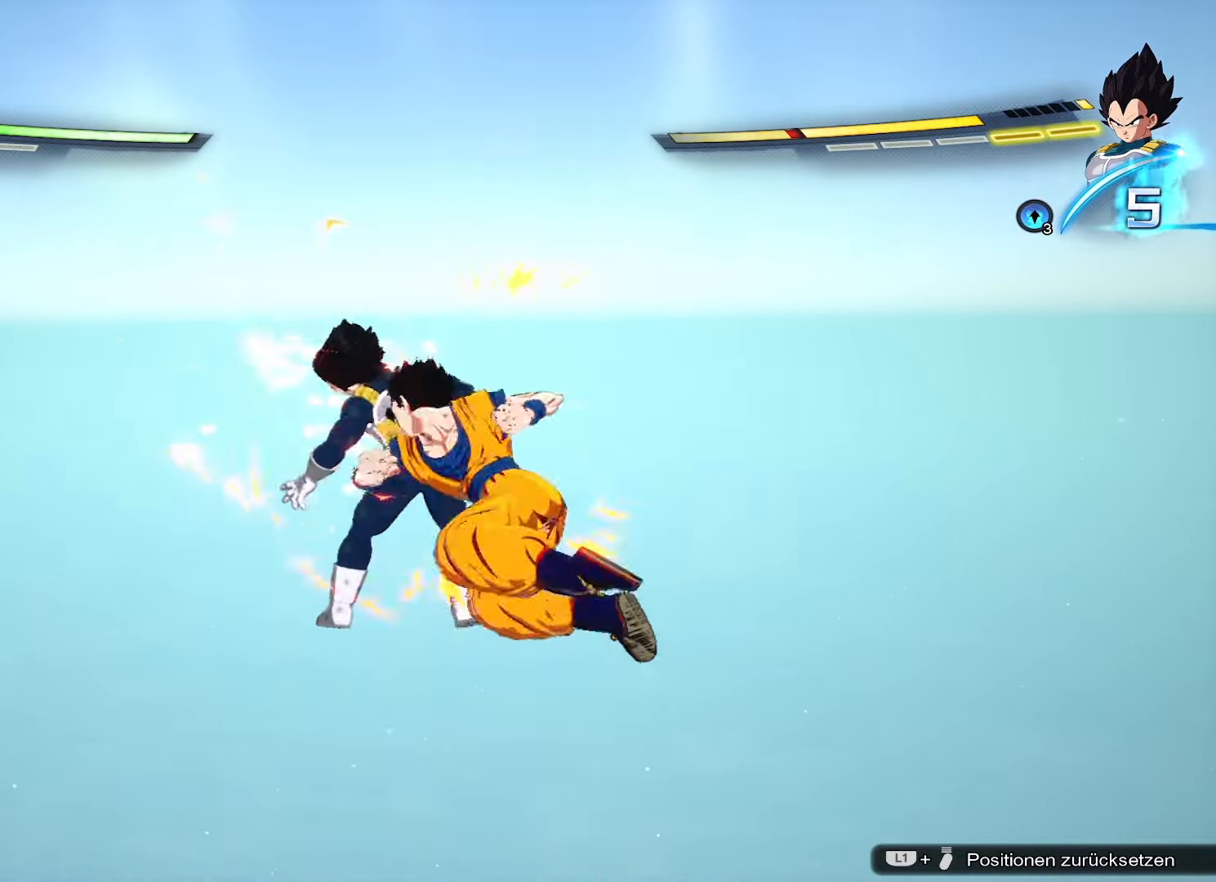
{"buttons": [], "left_stick": "center", "right_stick": "center", "events": [[17, "SQUARE", "down"], [84, "SQUARE", "up"]]}
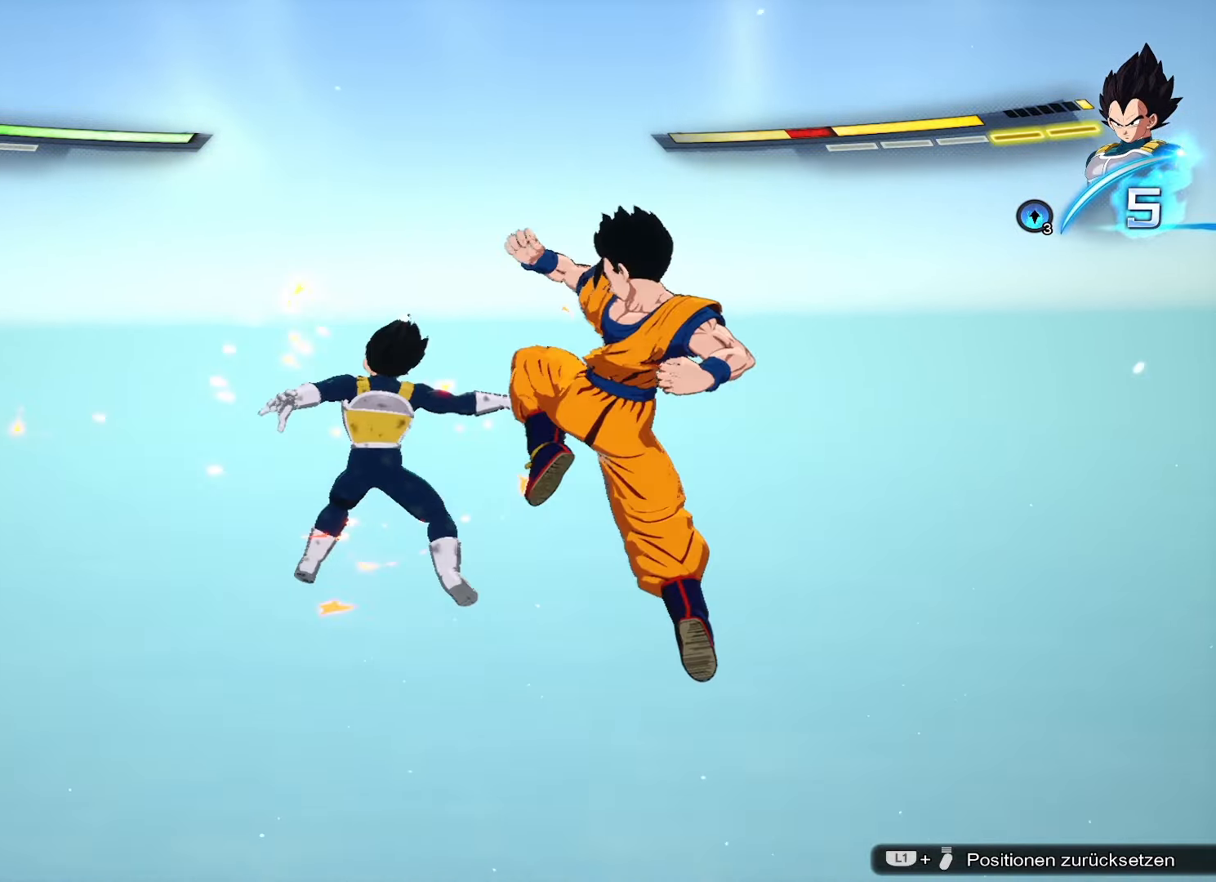
{"buttons": [], "left_stick": "center", "right_stick": "center", "events": [[217, "left_stick", "up-left"], [350, "left_stick", "center"]]}